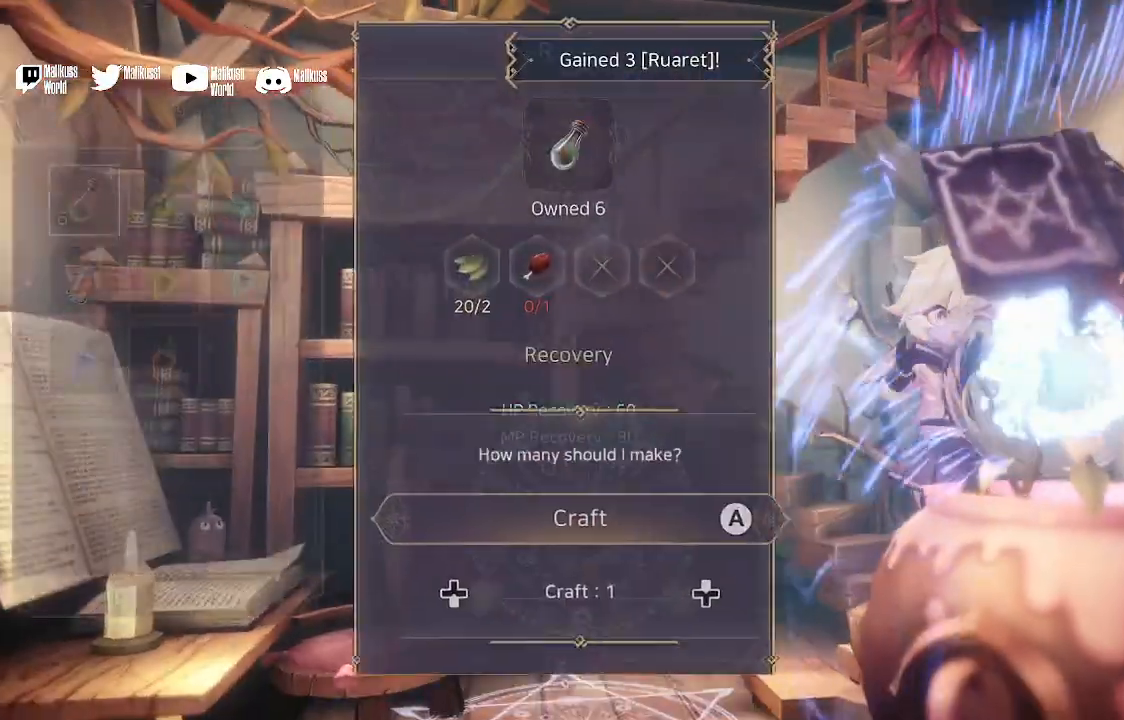
Gameplay with a controller (Xbox layout); each line is a JSON object with the inputs held at the frame after it. "events" lists button and stick changes between this image and that frame as [ms after this image, input, new state], when the widget could be followed in between.
{"buttons": [], "left_stick": "center", "right_stick": "center", "events": [[133, "A", "up"]]}
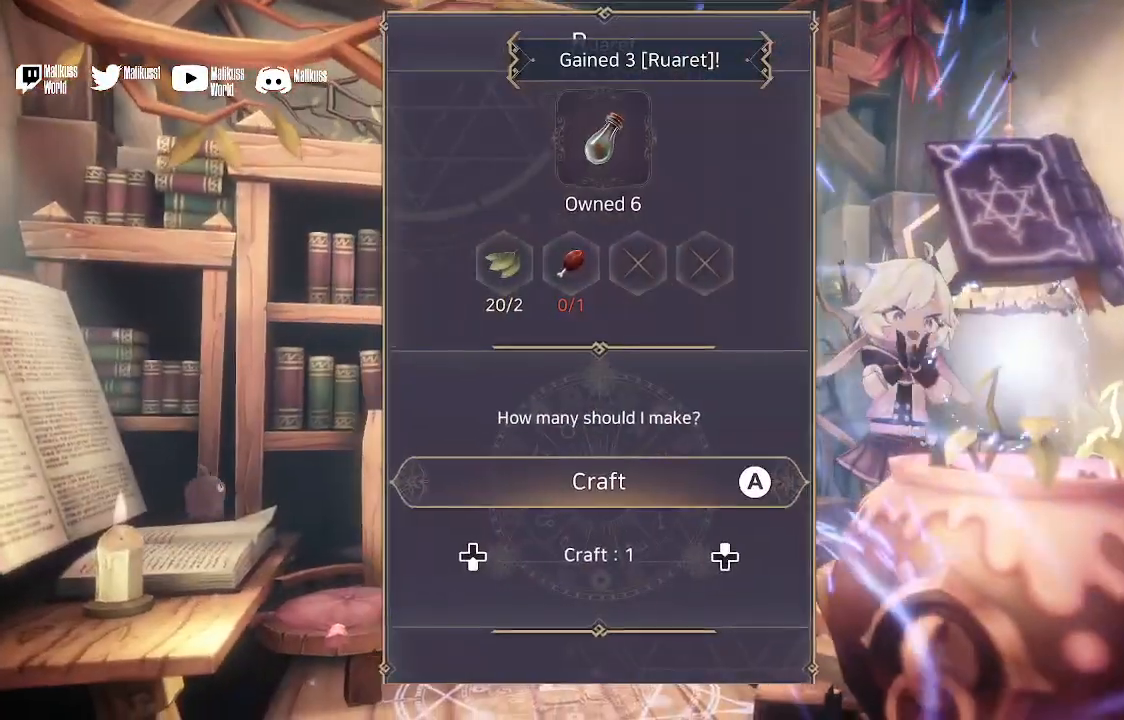
{"buttons": [], "left_stick": "center", "right_stick": "center", "events": []}
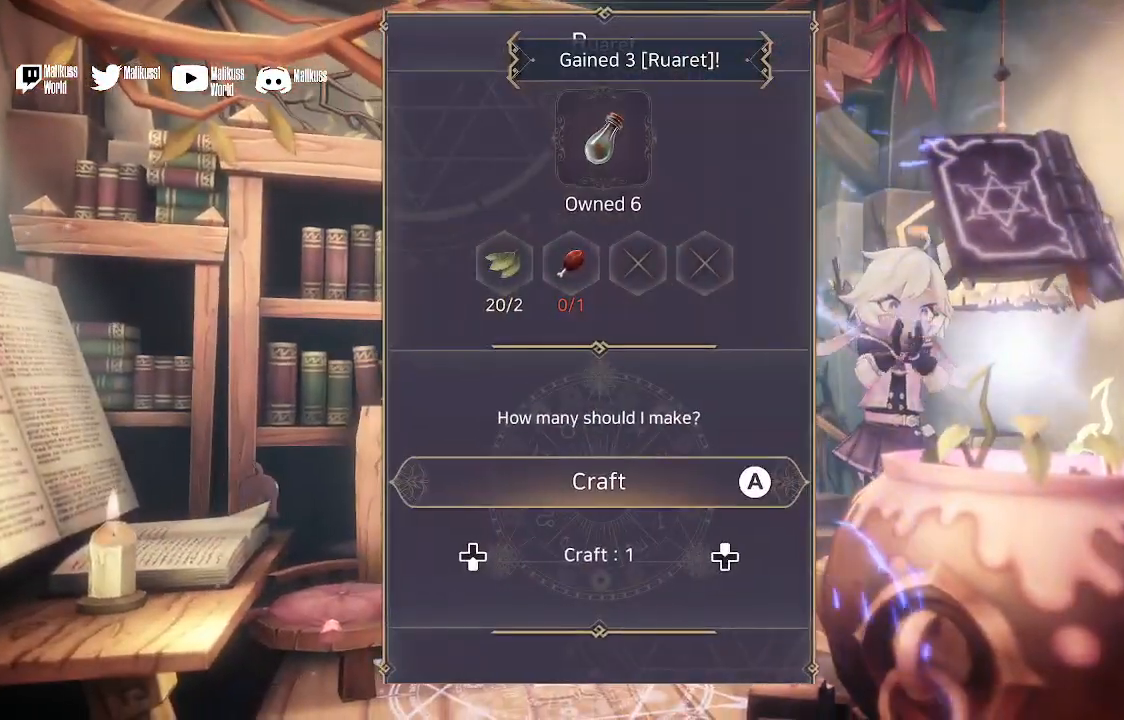
{"buttons": [], "left_stick": "center", "right_stick": "center", "events": []}
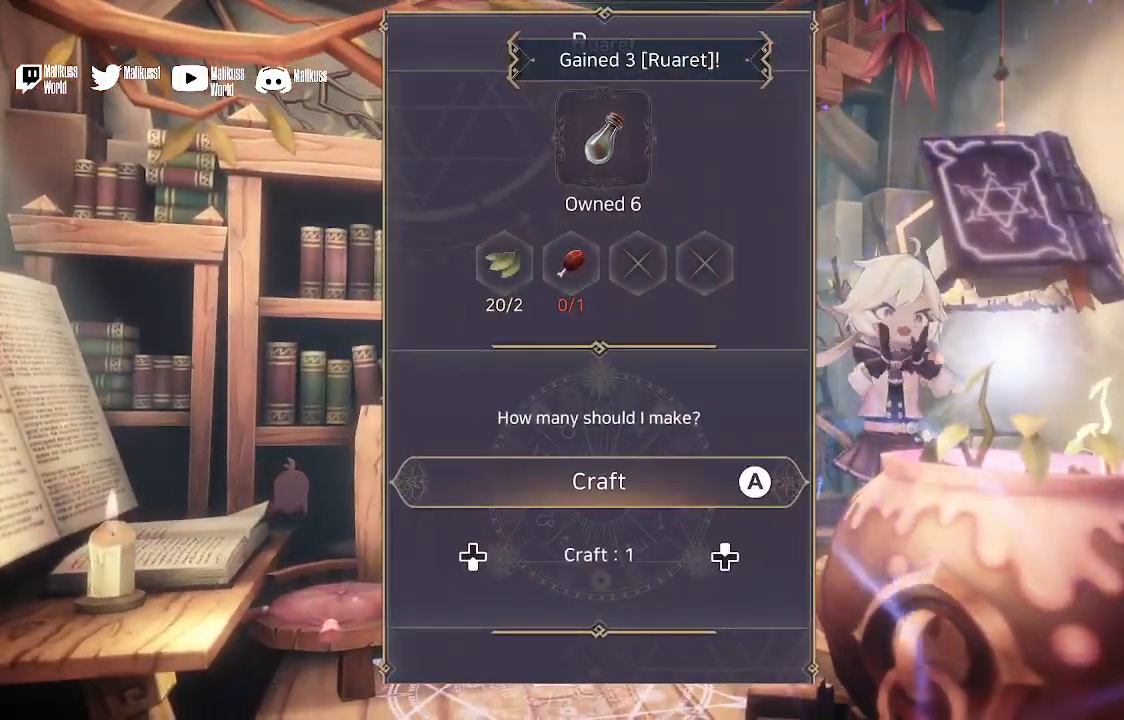
{"buttons": [], "left_stick": "center", "right_stick": "center", "events": [[100, "B", "down"], [233, "B", "up"]]}
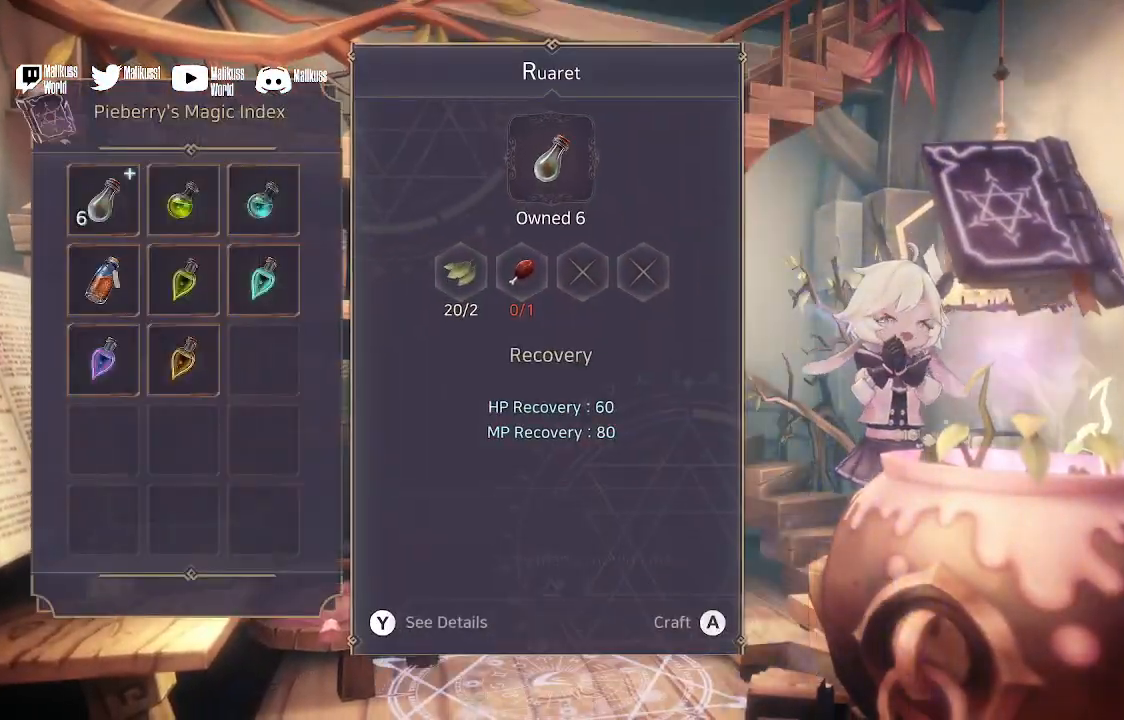
{"buttons": [], "left_stick": "center", "right_stick": "center", "events": [[167, "left_stick", "right"], [333, "left_stick", "center"]]}
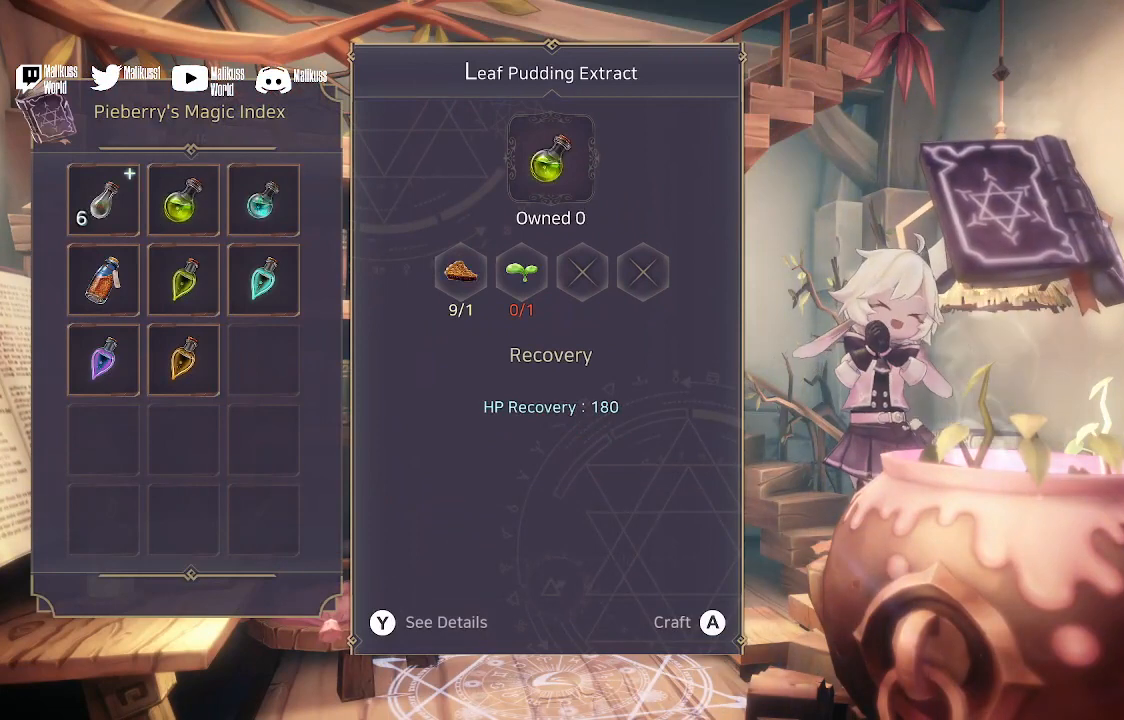
{"buttons": [], "left_stick": "left", "right_stick": "center", "events": [[133, "left_stick", "down"], [333, "left_stick", "center"], [400, "left_stick", "left"]]}
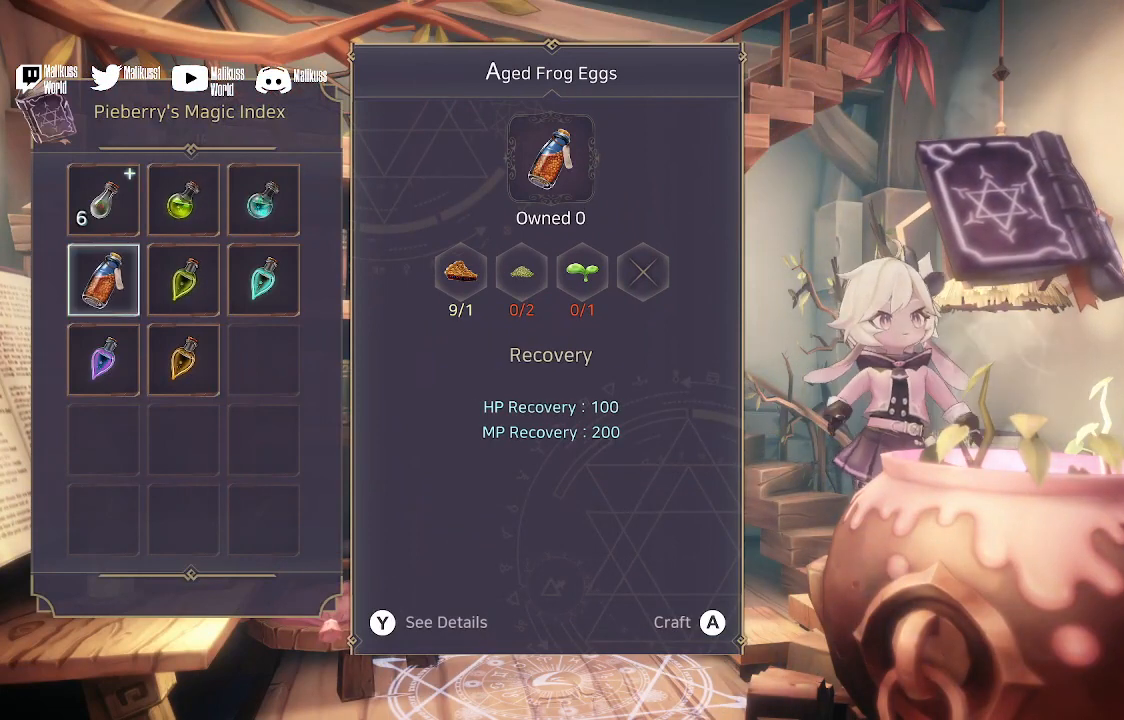
{"buttons": [], "left_stick": "right", "right_stick": "center", "events": [[100, "left_stick", "center"], [267, "left_stick", "right"], [400, "left_stick", "center"], [467, "left_stick", "right"]]}
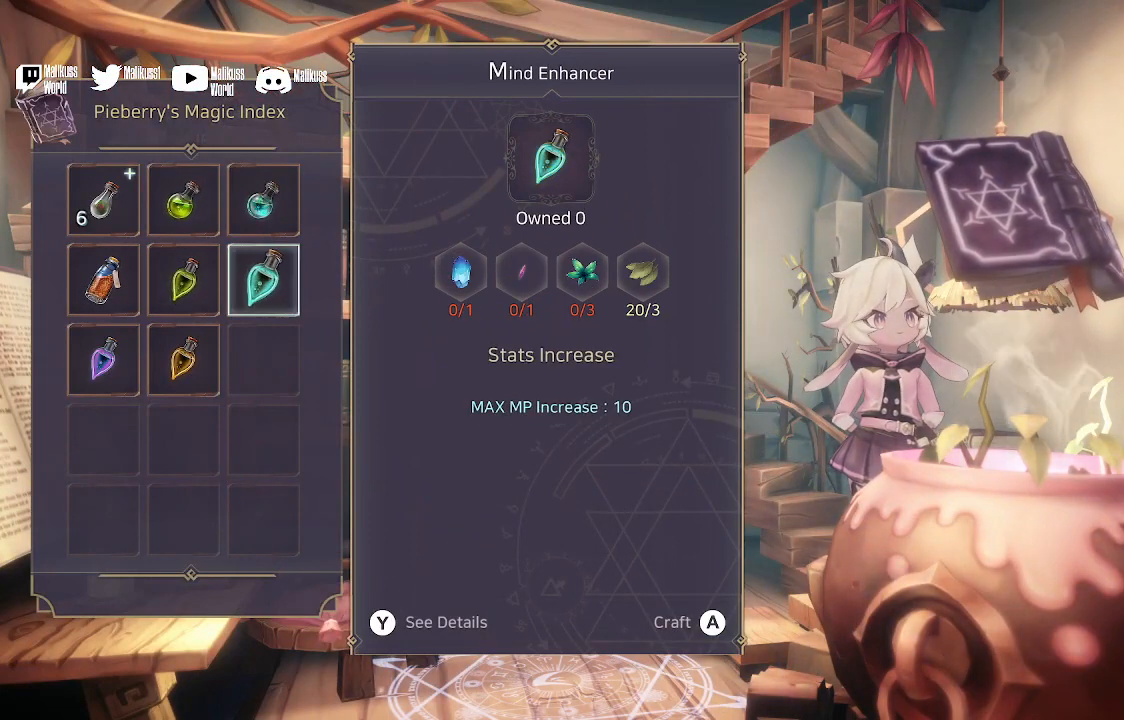
{"buttons": [], "left_stick": "down", "right_stick": "center", "events": [[67, "left_stick", "center"], [367, "left_stick", "down"]]}
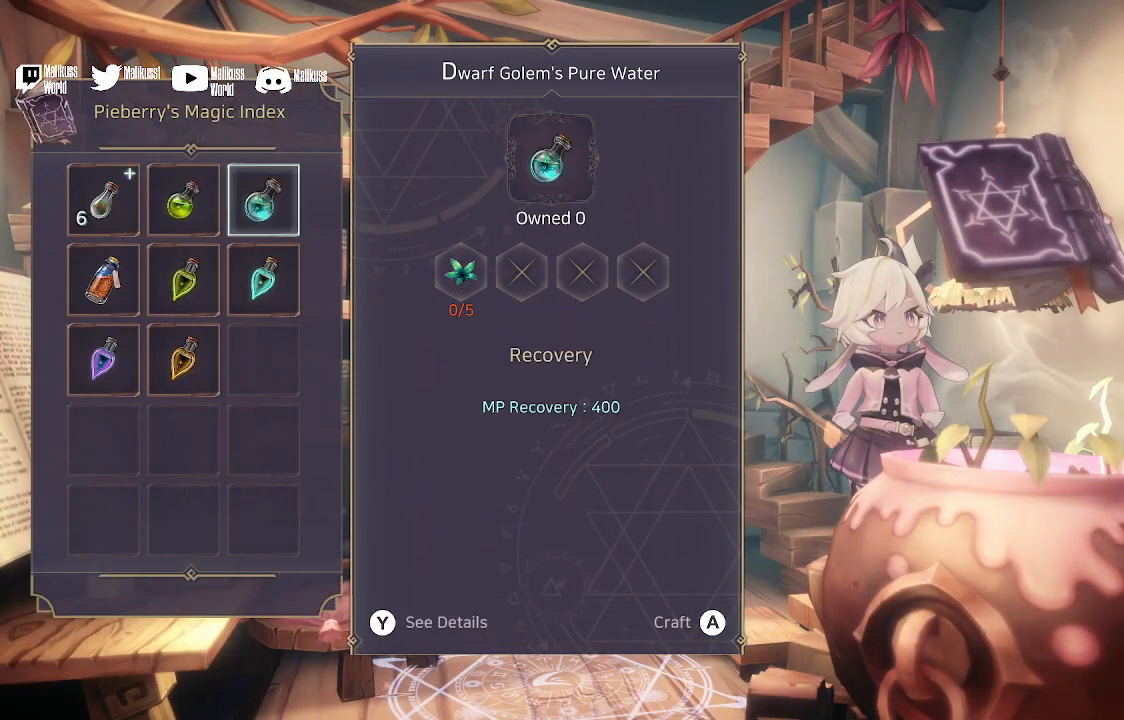
{"buttons": [], "left_stick": "center", "right_stick": "center", "events": [[33, "left_stick", "center"], [167, "left_stick", "left"], [333, "left_stick", "center"]]}
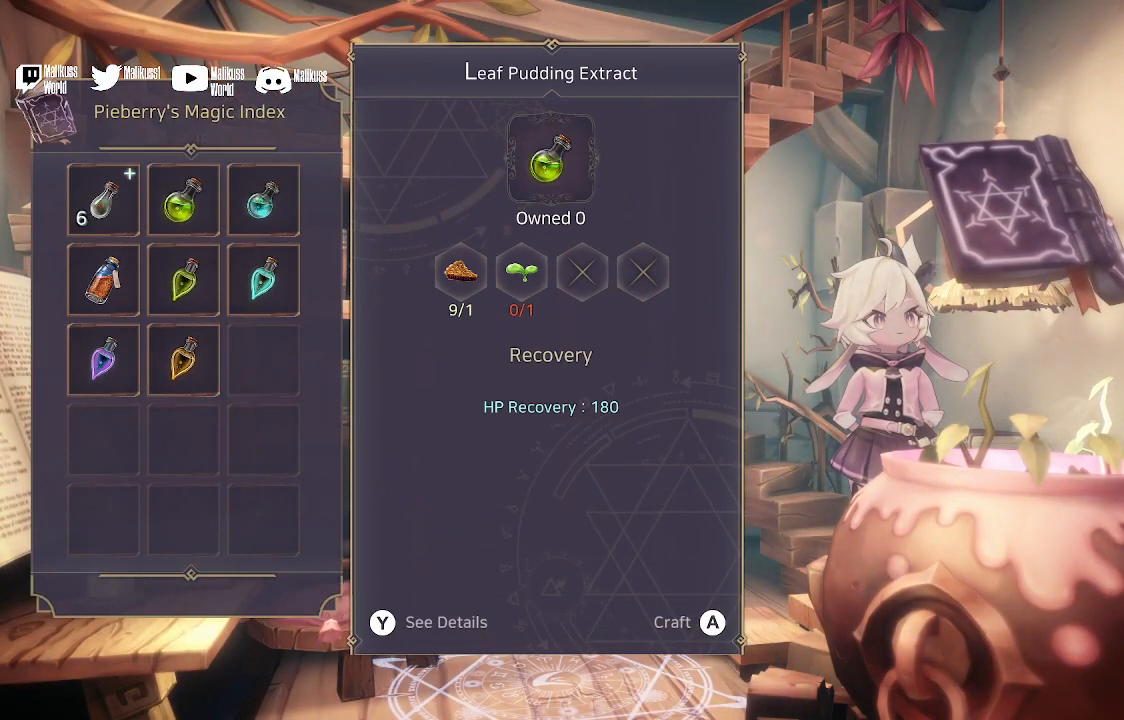
{"buttons": [], "left_stick": "center", "right_stick": "center", "events": [[233, "left_stick", "down"], [400, "left_stick", "center"]]}
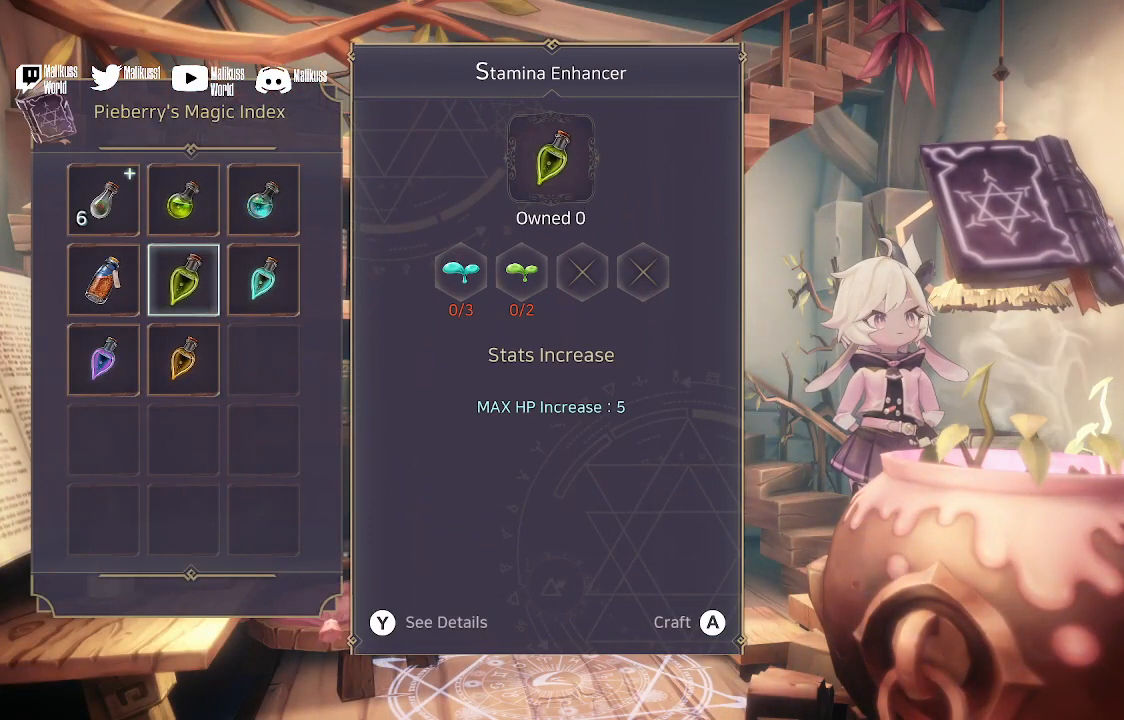
{"buttons": [], "left_stick": "center", "right_stick": "center", "events": [[133, "left_stick", "up"], [233, "left_stick", "center"]]}
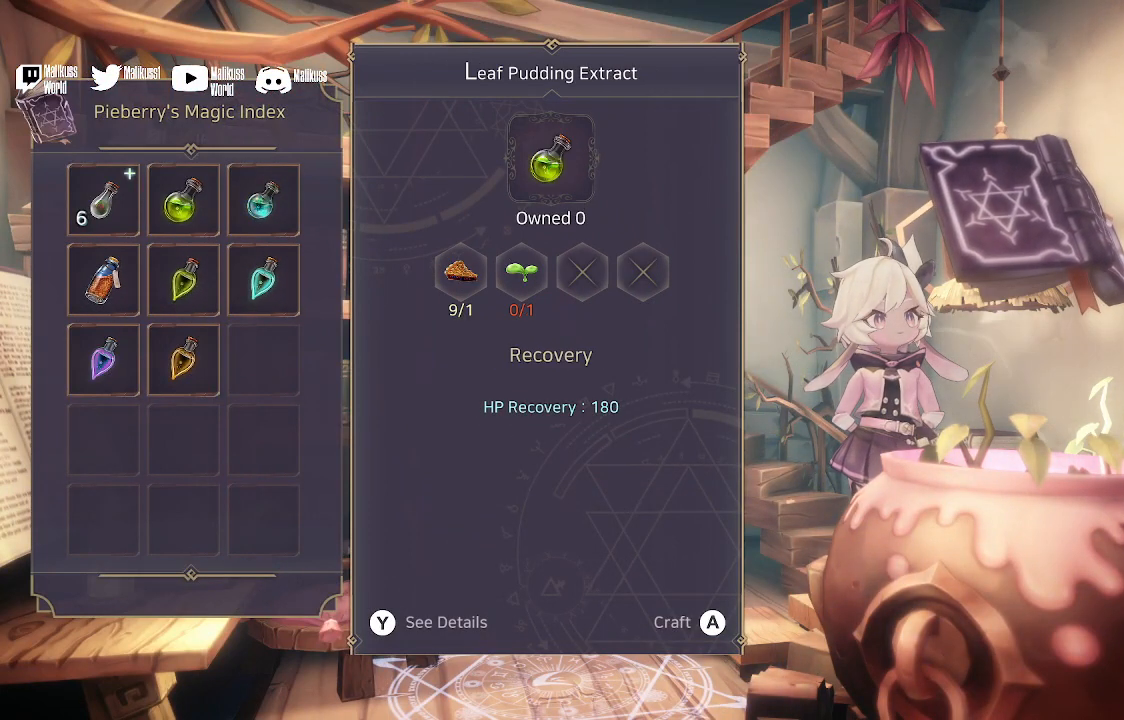
{"buttons": [], "left_stick": "center", "right_stick": "center", "events": [[233, "left_stick", "right"], [333, "left_stick", "center"]]}
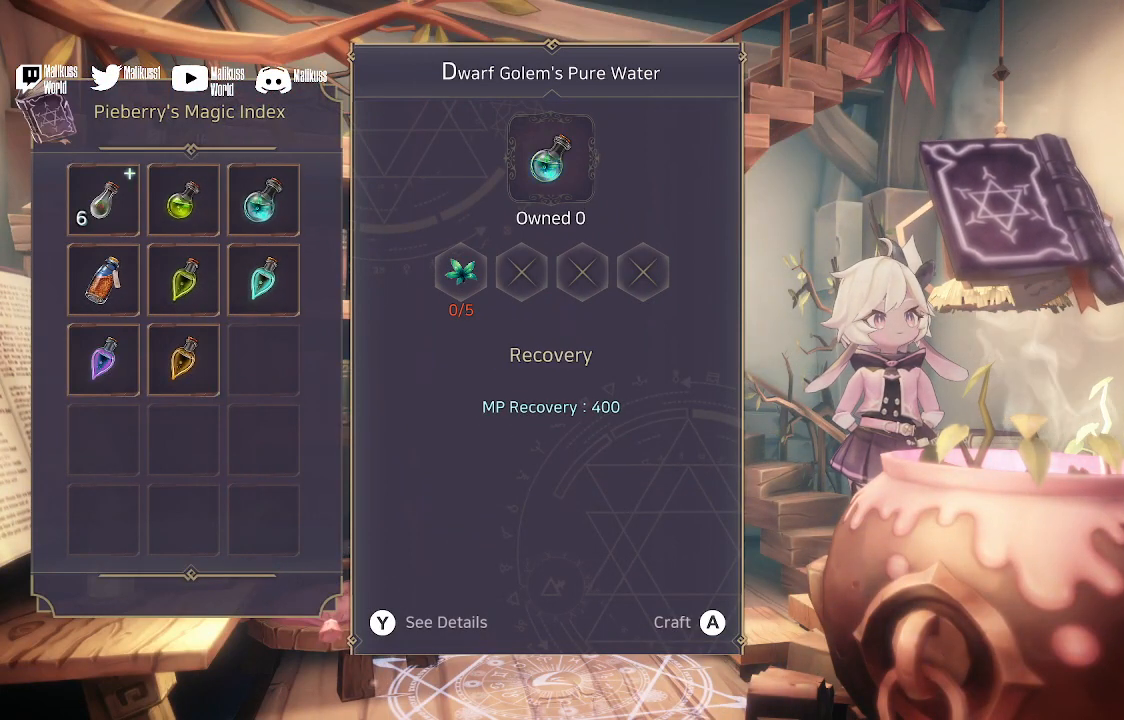
{"buttons": [], "left_stick": "center", "right_stick": "center", "events": [[167, "left_stick", "down"], [367, "left_stick", "center"]]}
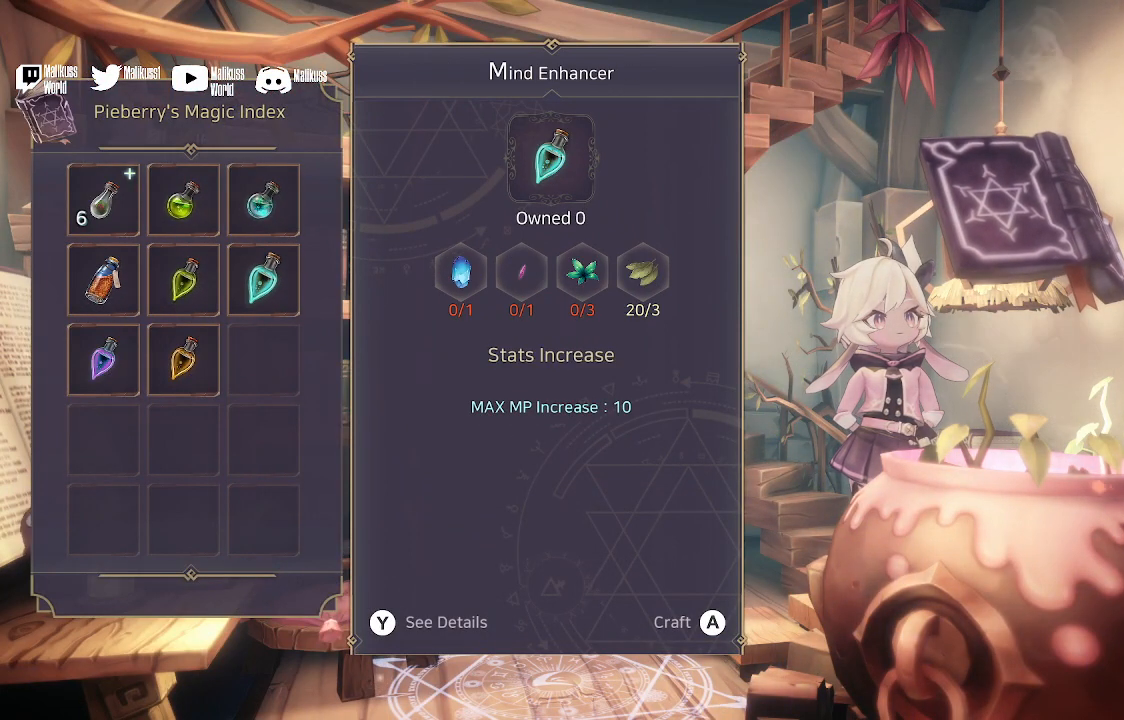
{"buttons": [], "left_stick": "left", "right_stick": "center", "events": [[67, "left_stick", "left"], [200, "left_stick", "center"], [400, "left_stick", "left"]]}
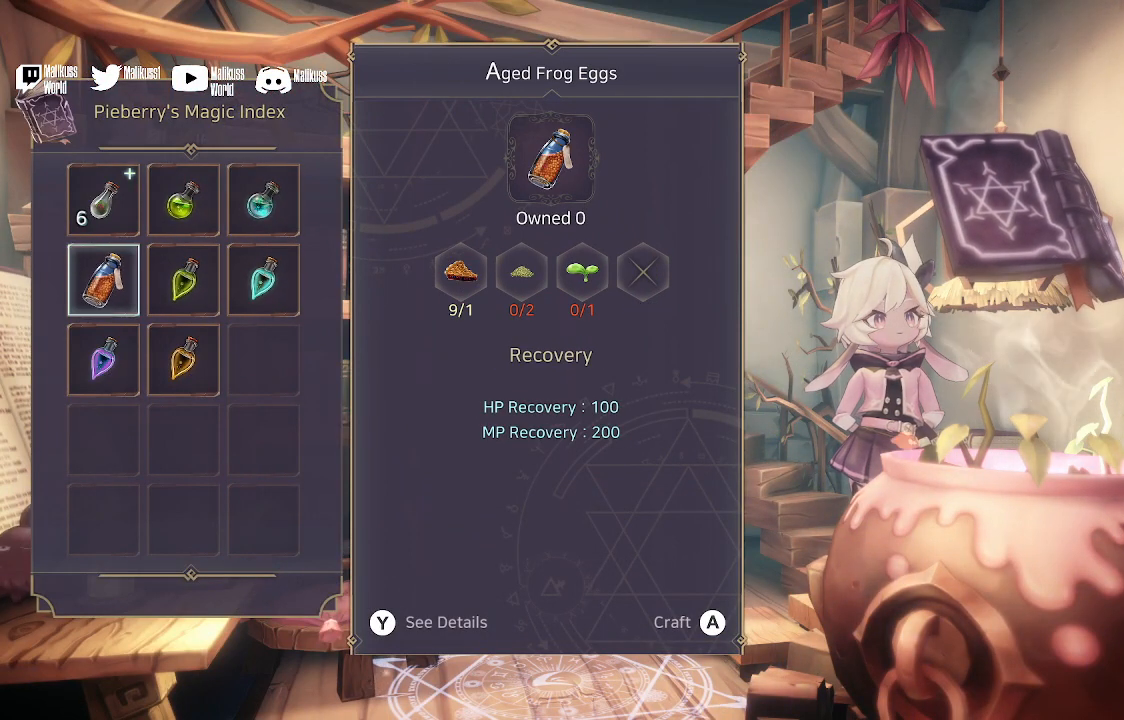
{"buttons": [], "left_stick": "center", "right_stick": "center", "events": [[100, "left_stick", "center"]]}
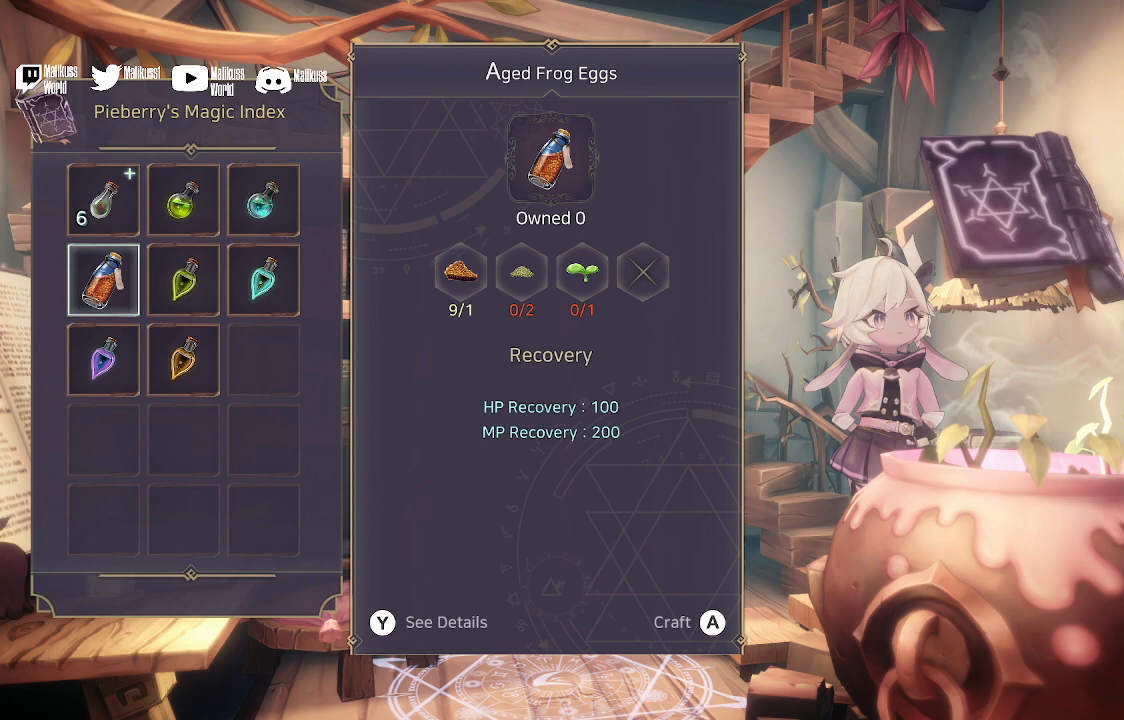
{"buttons": [], "left_stick": "center", "right_stick": "center", "events": [[33, "left_stick", "down"], [267, "left_stick", "center"]]}
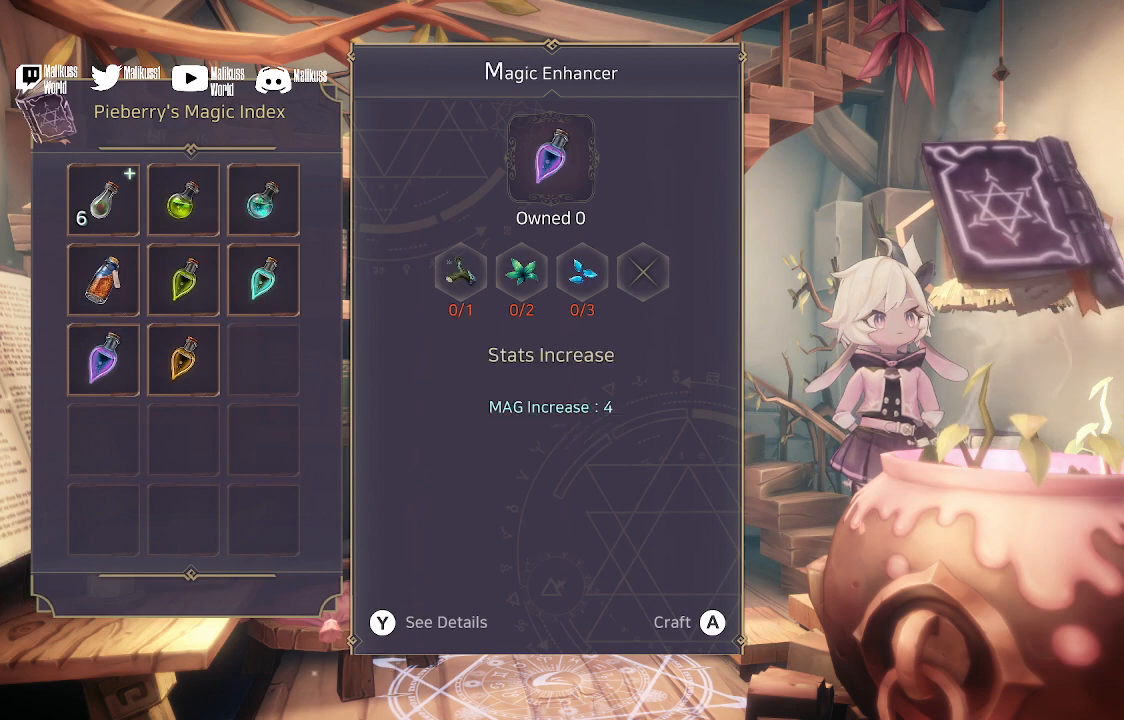
{"buttons": [], "left_stick": "center", "right_stick": "center", "events": [[133, "left_stick", "up"], [367, "left_stick", "center"]]}
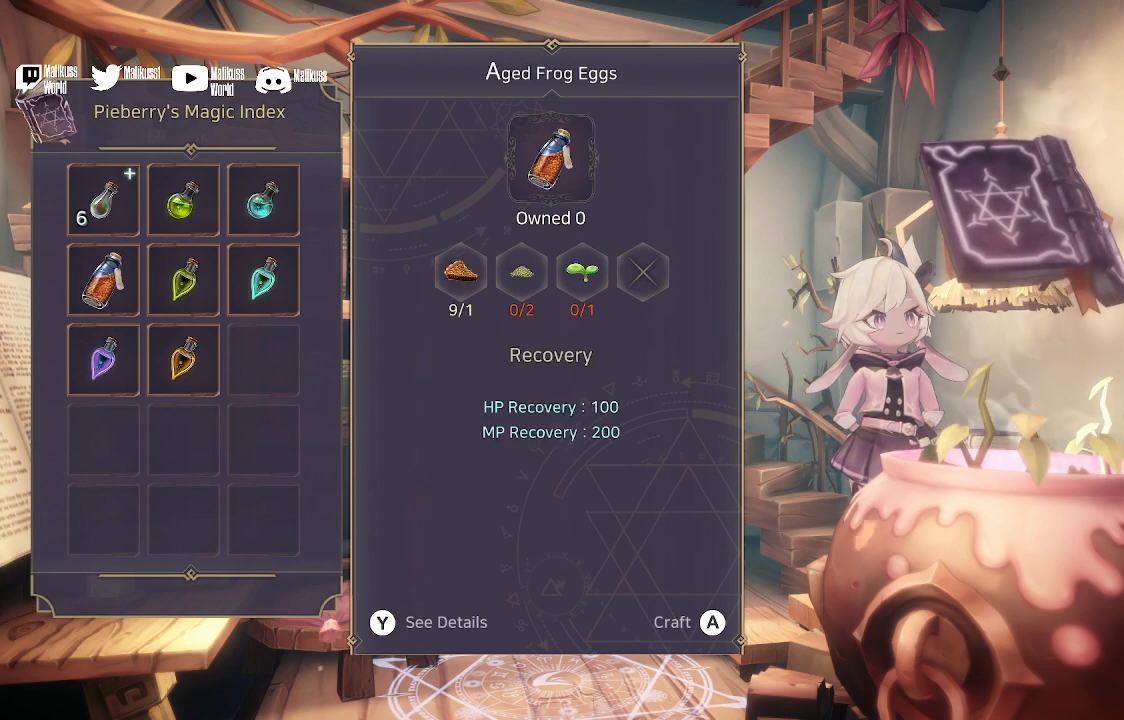
{"buttons": [], "left_stick": "center", "right_stick": "center", "events": []}
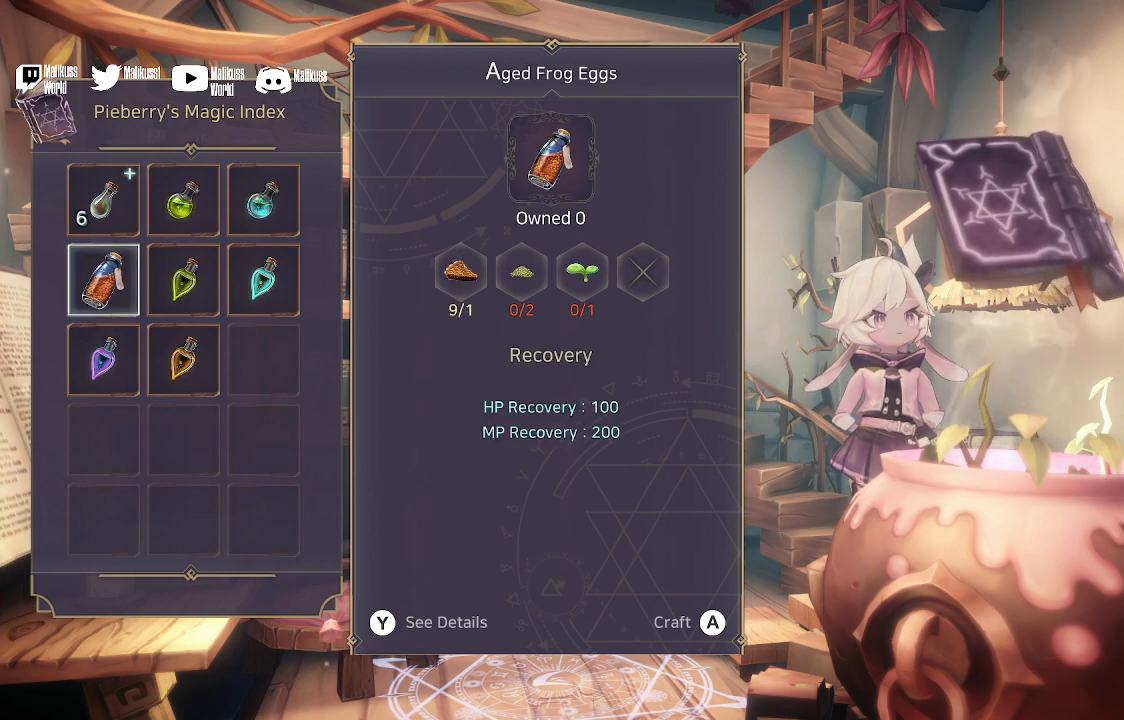
{"buttons": [], "left_stick": "center", "right_stick": "center", "events": []}
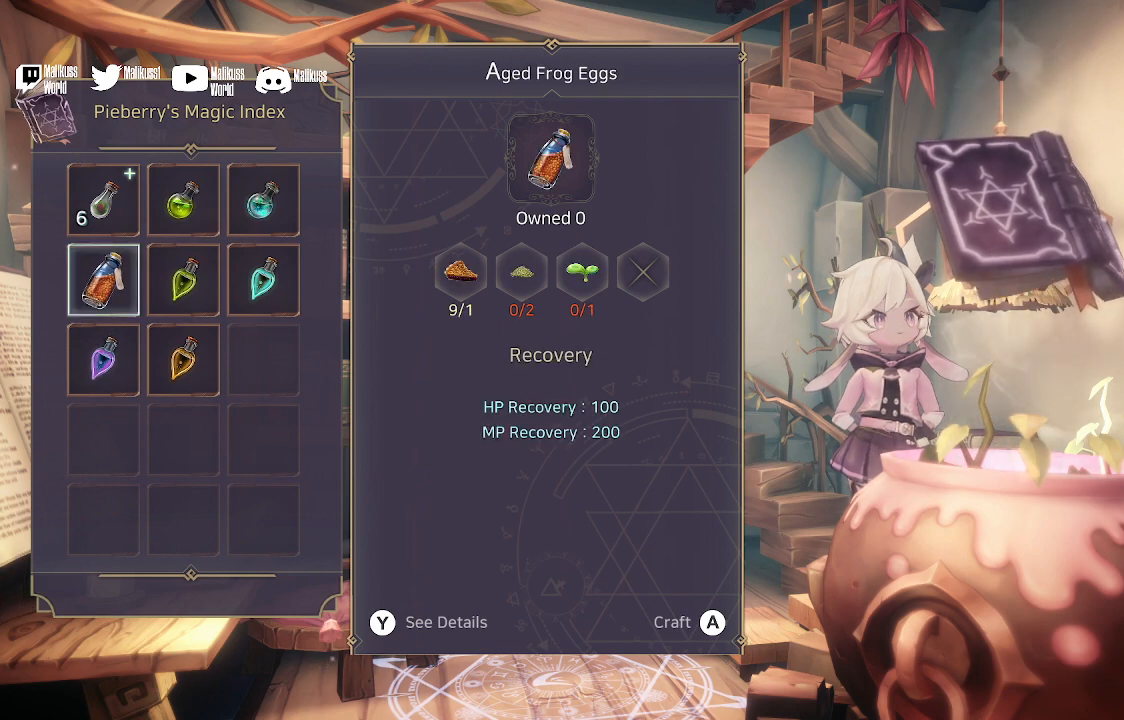
{"buttons": [], "left_stick": "center", "right_stick": "center", "events": [[367, "left_stick", "down"], [500, "left_stick", "center"]]}
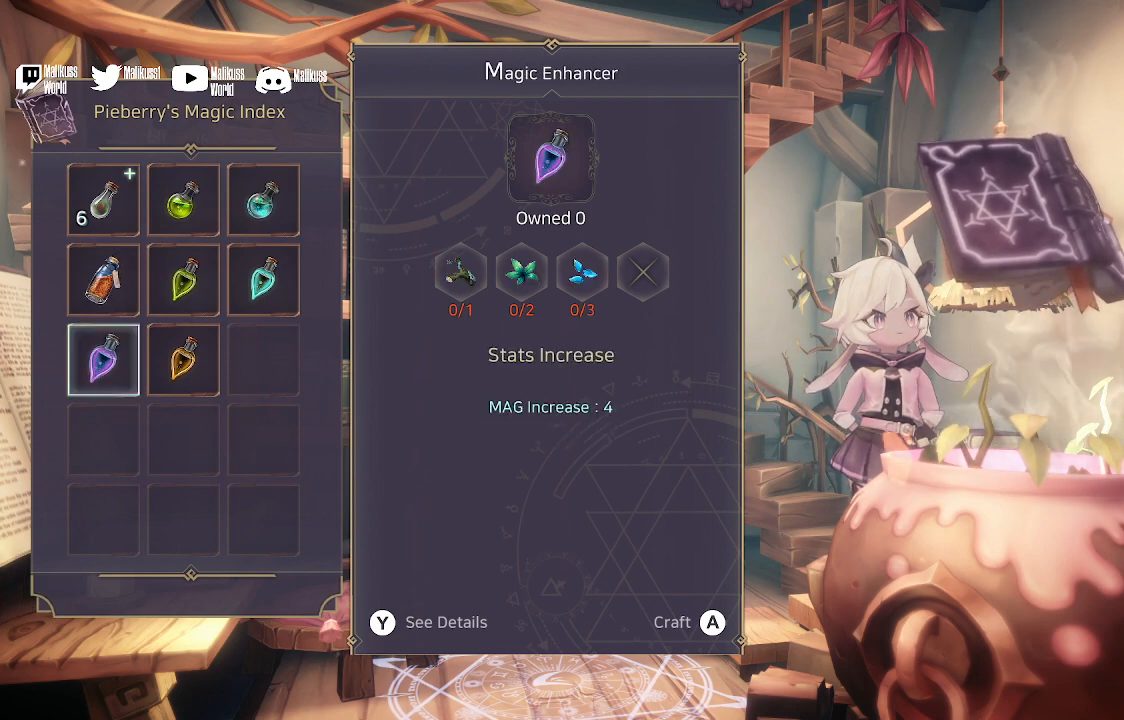
{"buttons": [], "left_stick": "center", "right_stick": "center", "events": [[300, "left_stick", "right"], [500, "left_stick", "center"]]}
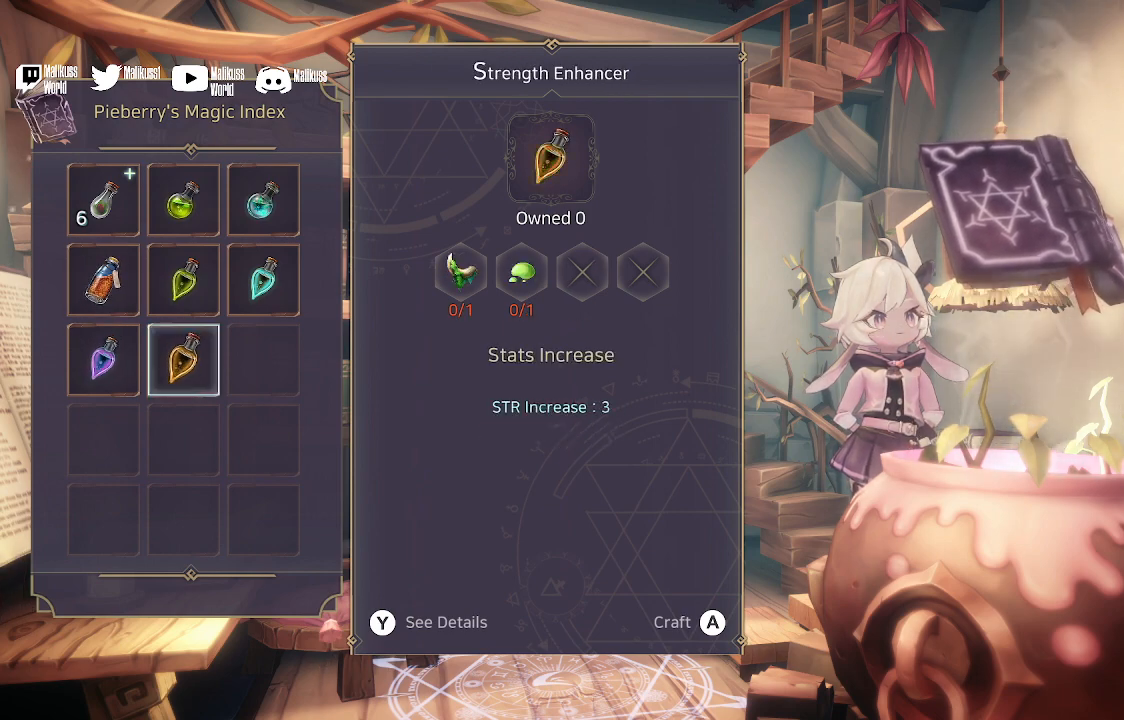
{"buttons": [], "left_stick": "center", "right_stick": "center", "events": [[300, "B", "down"], [467, "B", "up"]]}
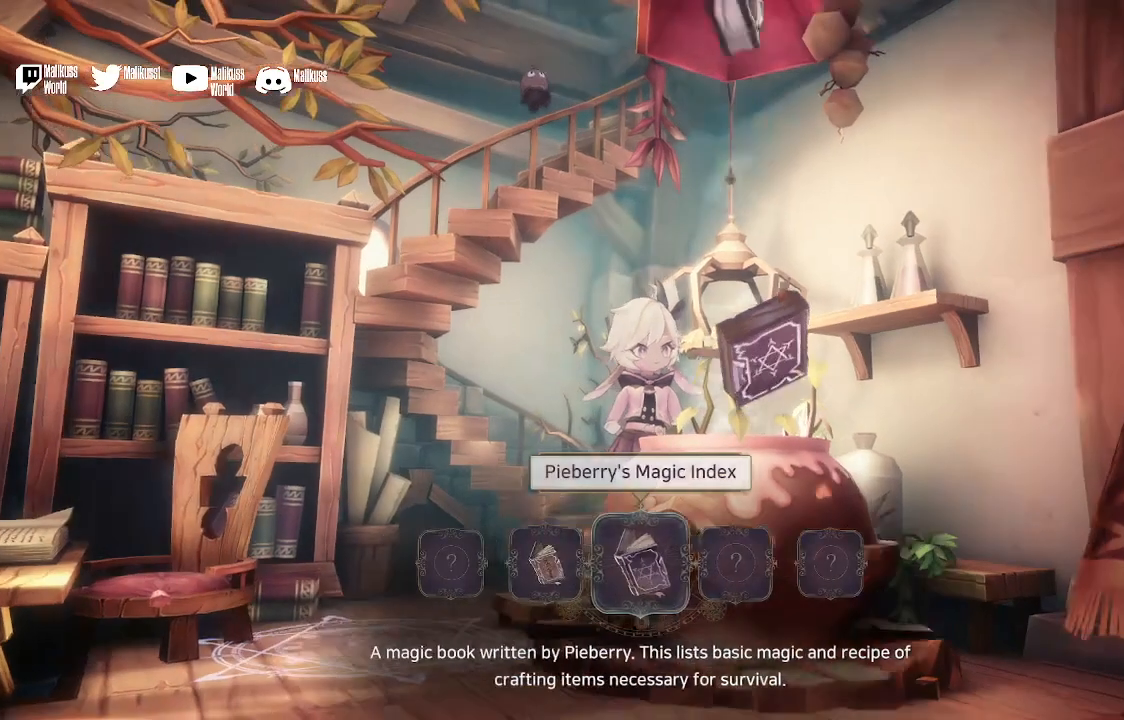
{"buttons": [], "left_stick": "center", "right_stick": "center", "events": []}
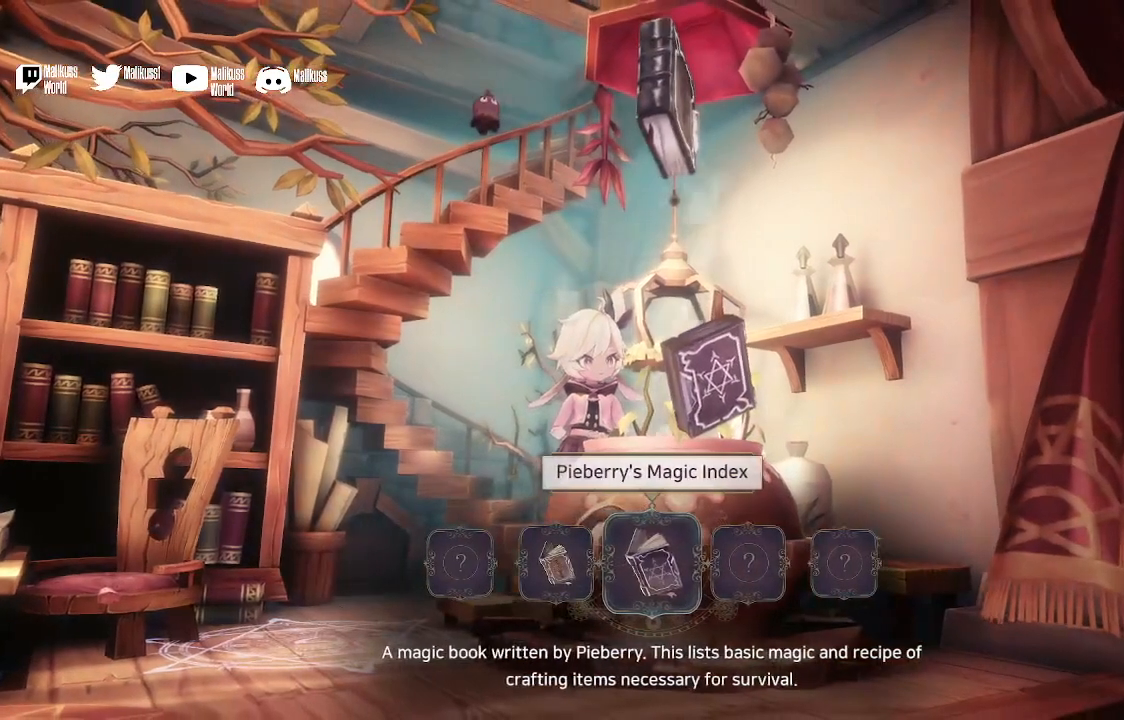
{"buttons": [], "left_stick": "left", "right_stick": "center", "events": [[167, "left_stick", "up-right"], [267, "left_stick", "center"], [333, "left_stick", "left"]]}
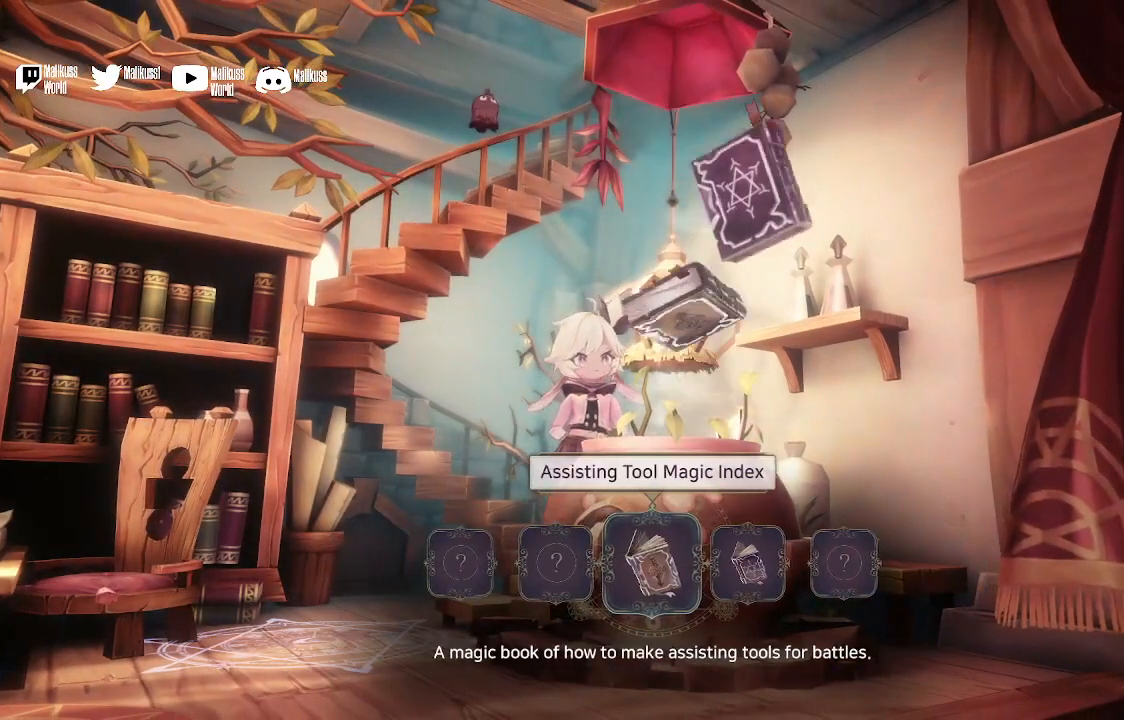
{"buttons": ["A"], "left_stick": "center", "right_stick": "center", "events": [[200, "left_stick", "center"], [433, "A", "down"]]}
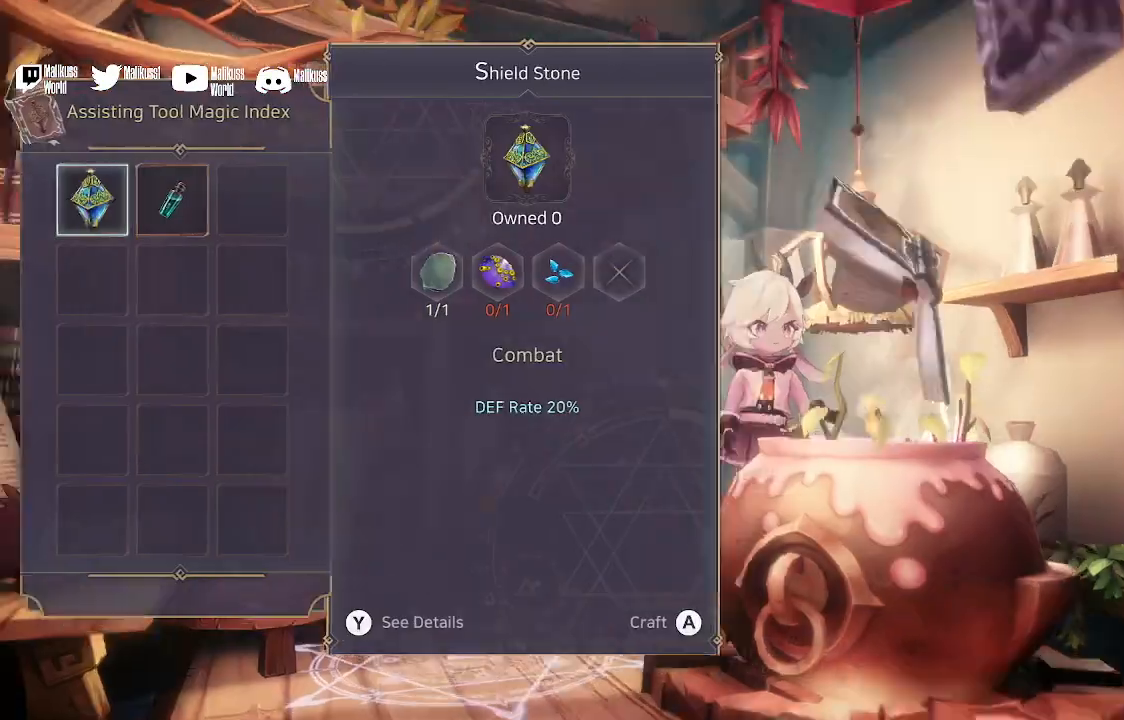
{"buttons": [], "left_stick": "center", "right_stick": "center", "events": [[67, "A", "up"]]}
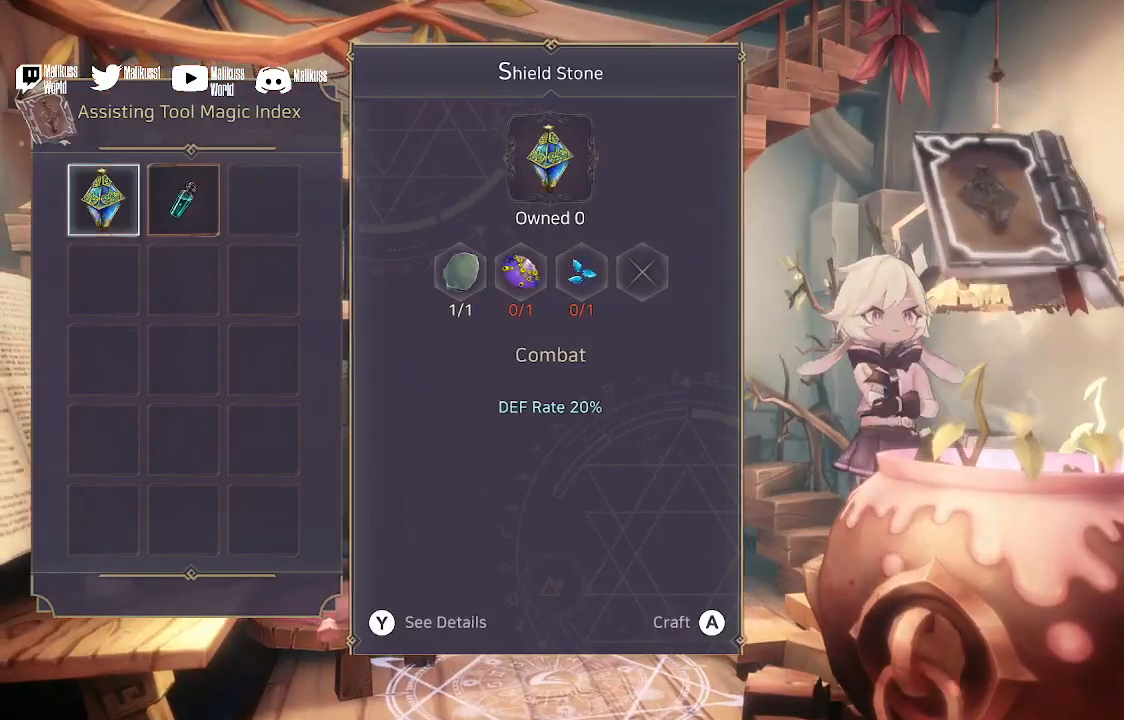
{"buttons": [], "left_stick": "right", "right_stick": "center", "events": [[500, "left_stick", "right"]]}
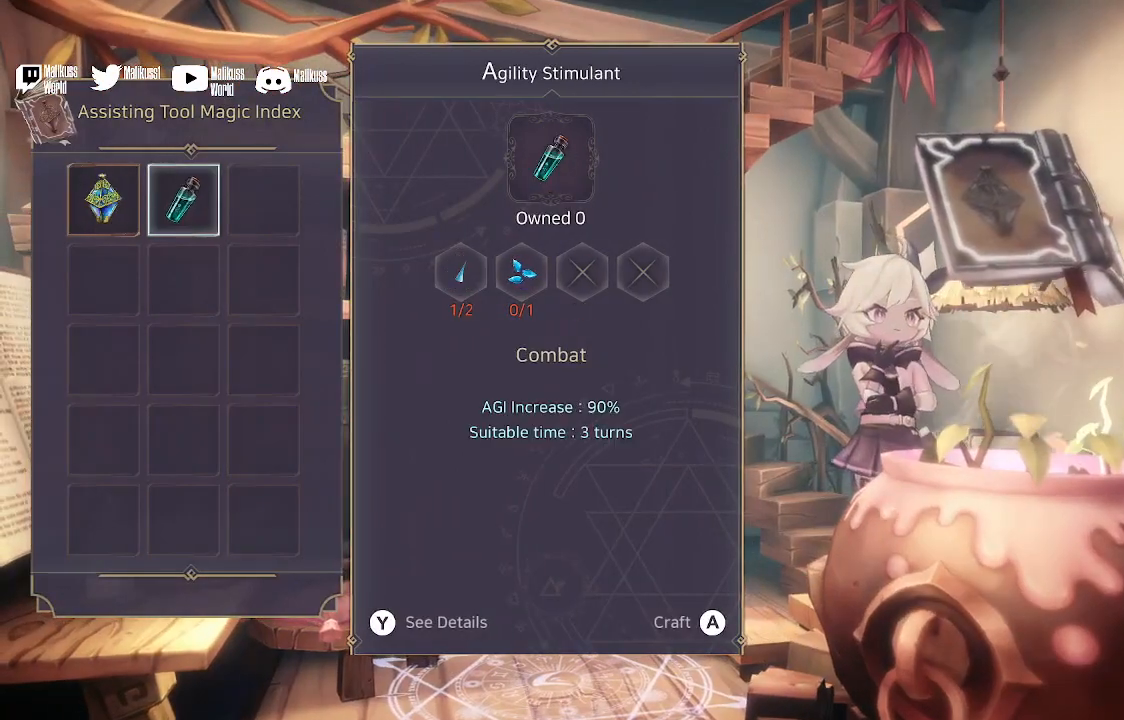
{"buttons": [], "left_stick": "center", "right_stick": "center", "events": [[167, "left_stick", "center"]]}
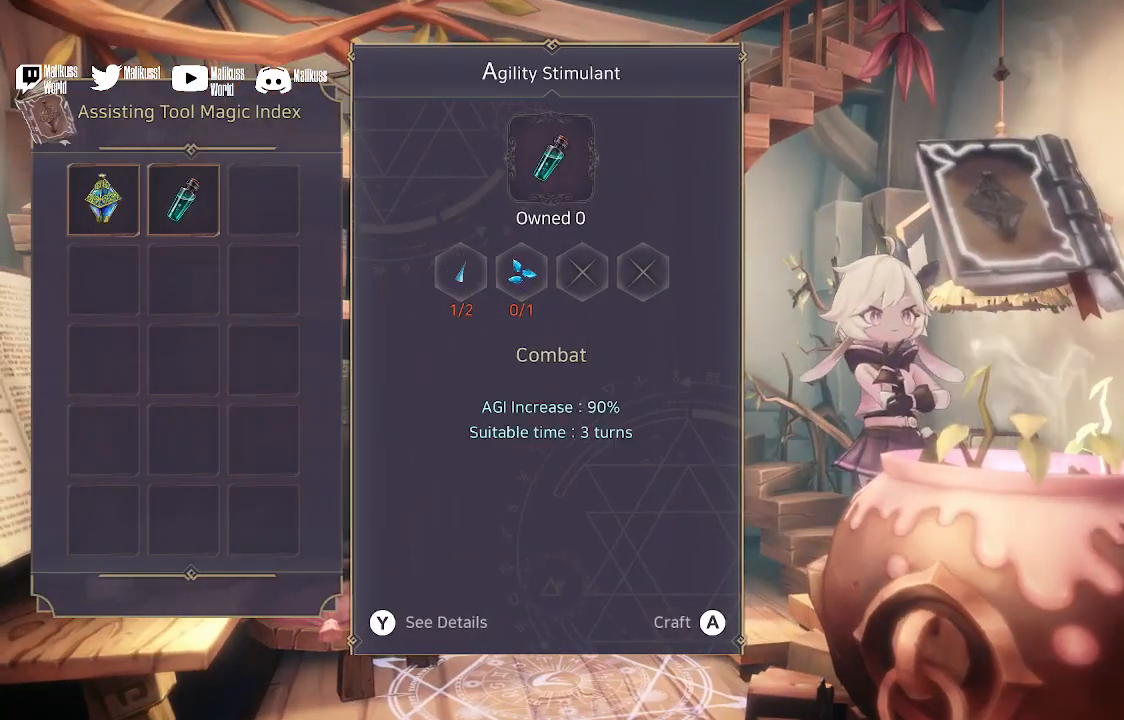
{"buttons": [], "left_stick": "left", "right_stick": "center", "events": [[333, "left_stick", "left"]]}
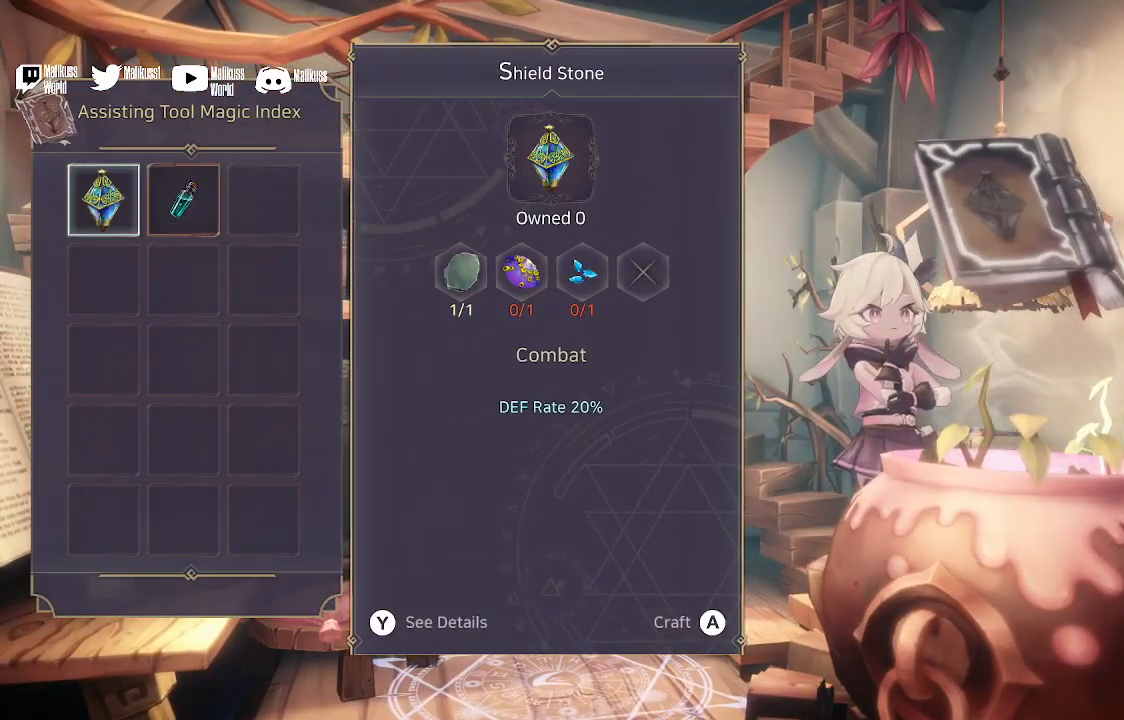
{"buttons": [], "left_stick": "center", "right_stick": "center", "events": [[67, "left_stick", "center"], [267, "B", "down"], [333, "B", "up"]]}